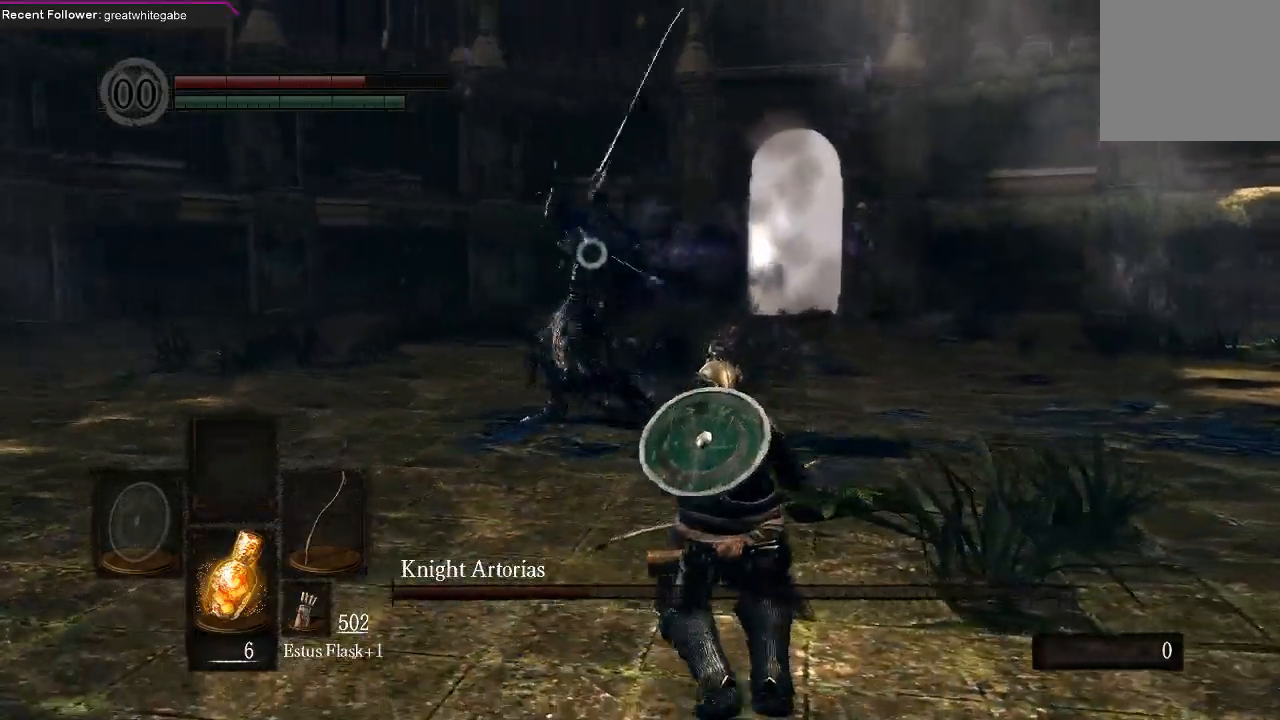
Gameplay with a controller (Xbox layout); each line is a JSON object with the inputs held at the frame after it (dt_ms = milliseconds from this image to that frame). "events" lists button and stick changes between this image and that frame as [ms after this image, input, new state], when the widget could be followed in between.
{"dt_ms": 500, "buttons": [], "left_stick": "down-right", "right_stick": "center", "events": []}
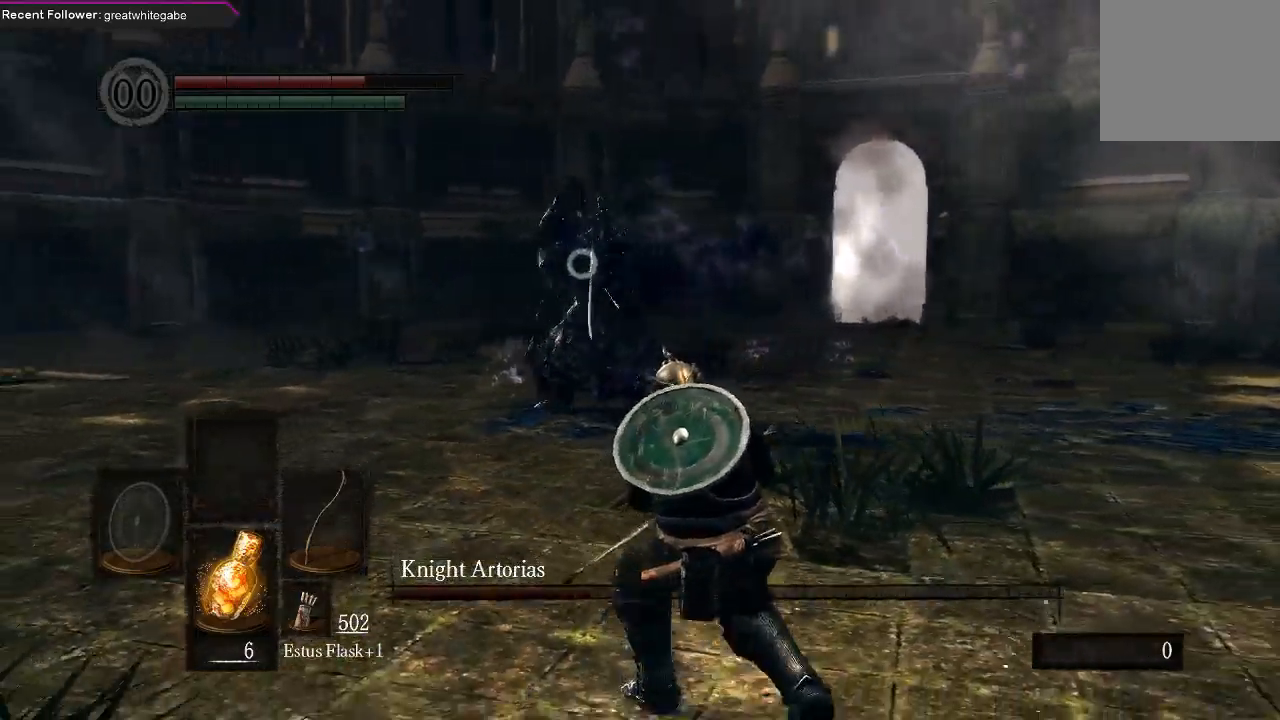
{"dt_ms": 500, "buttons": ["B"], "left_stick": "down-right", "right_stick": "center", "events": [[500, "B", "down"]]}
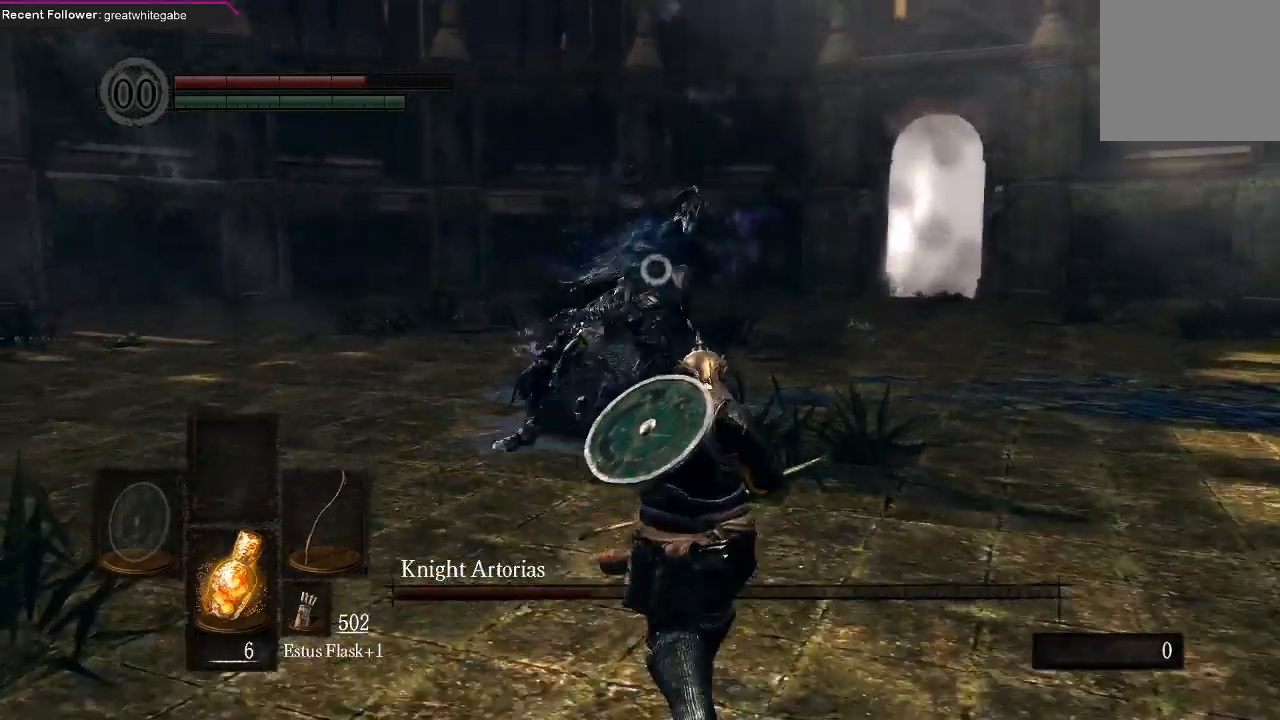
{"dt_ms": 1000, "buttons": [], "left_stick": "right", "right_stick": "center"}
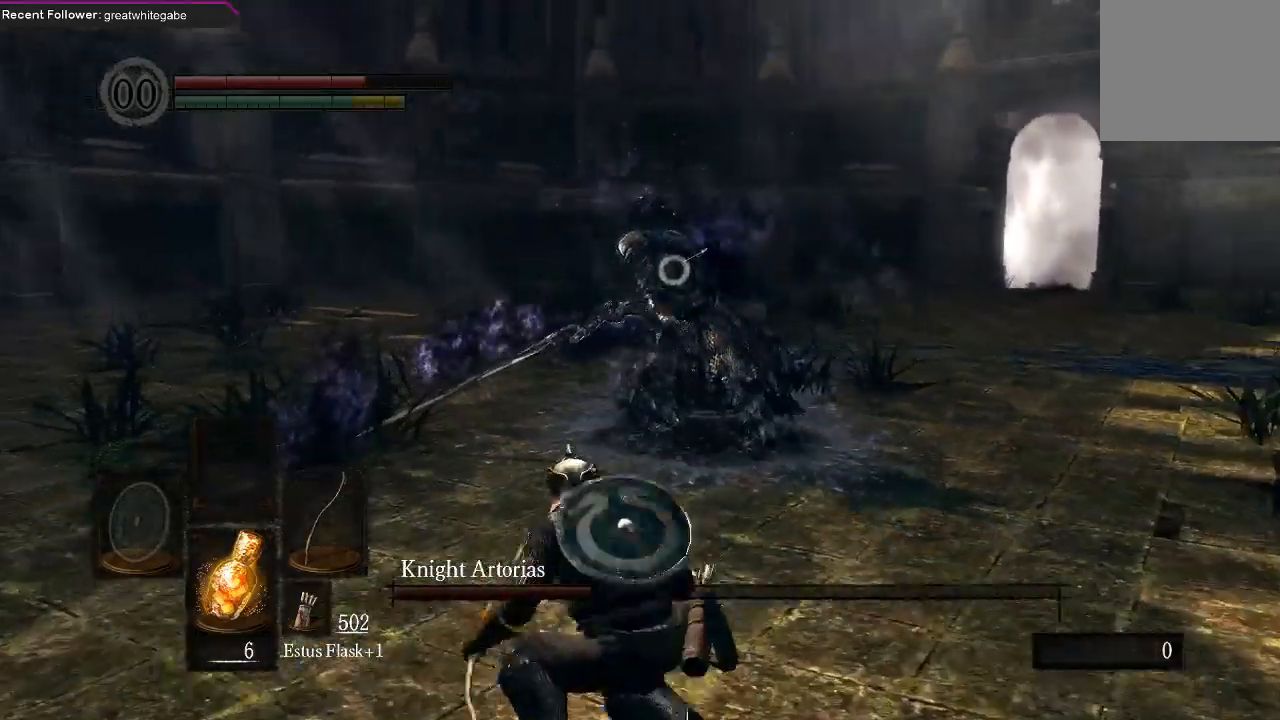
{"dt_ms": 500, "buttons": [], "left_stick": "right", "right_stick": "center", "events": []}
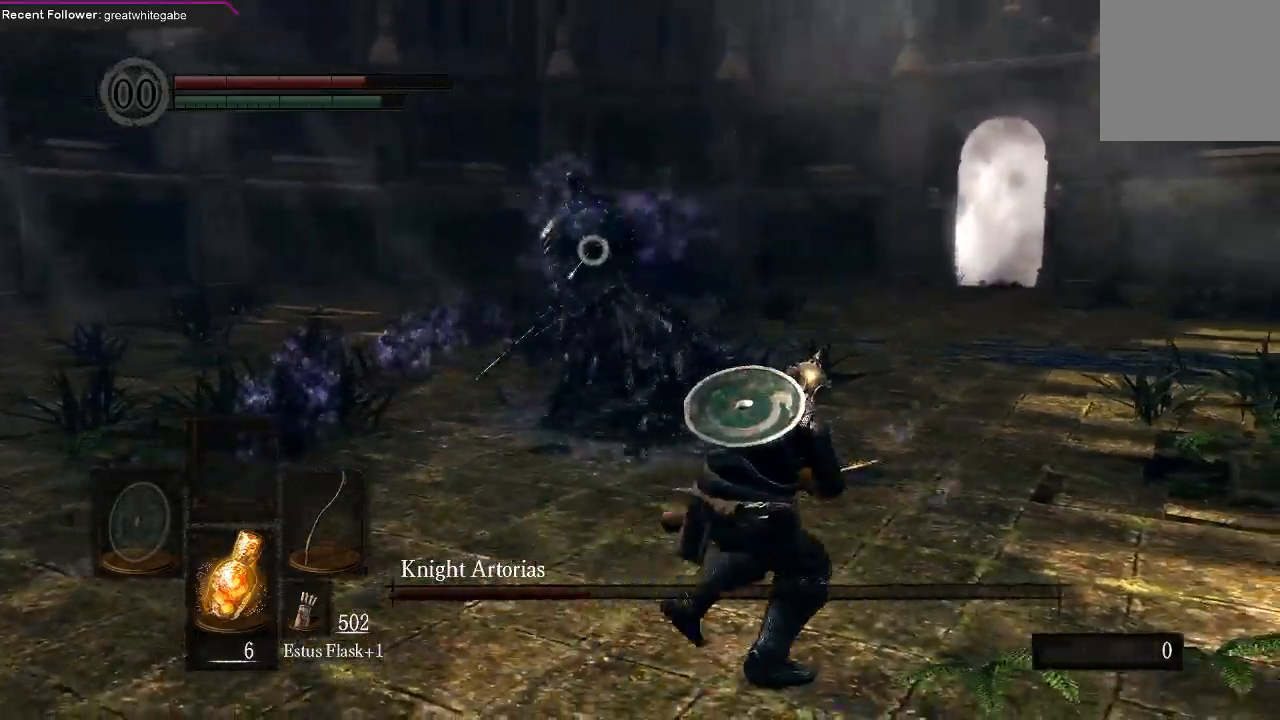
{"dt_ms": 500, "buttons": [], "left_stick": "right", "right_stick": "center", "events": []}
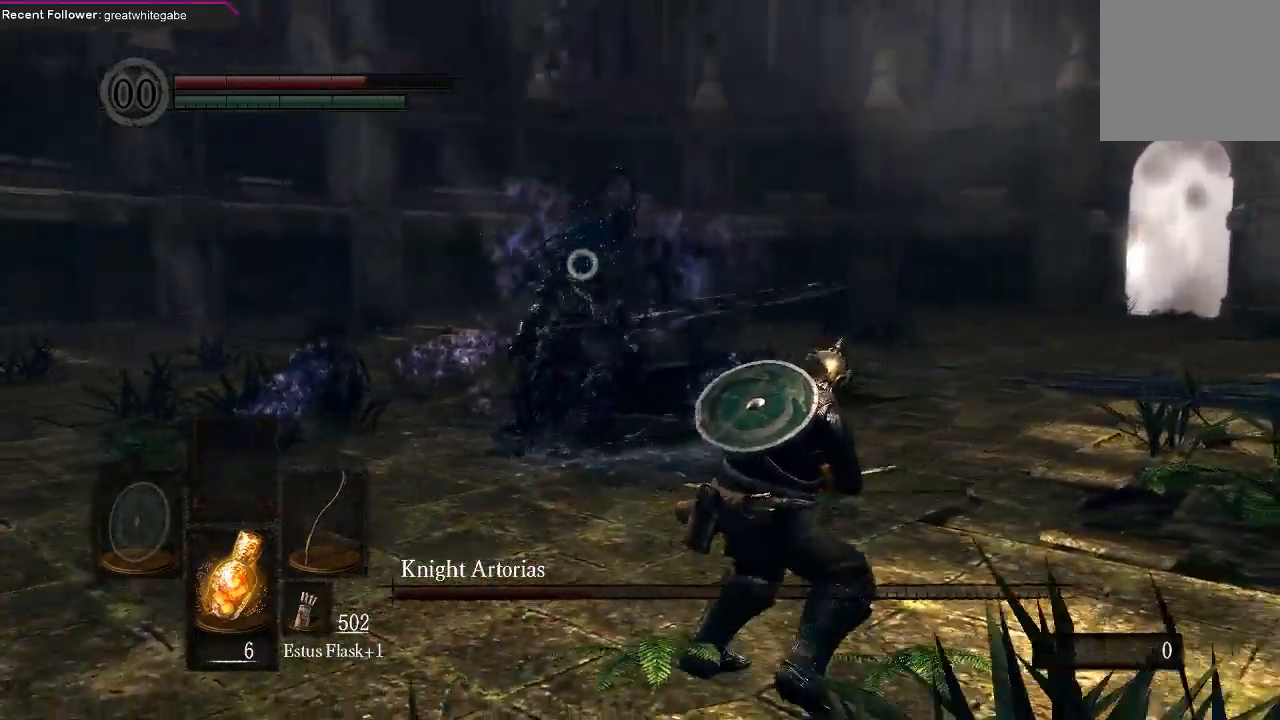
{"dt_ms": 500, "buttons": [], "left_stick": "right", "right_stick": "center", "events": []}
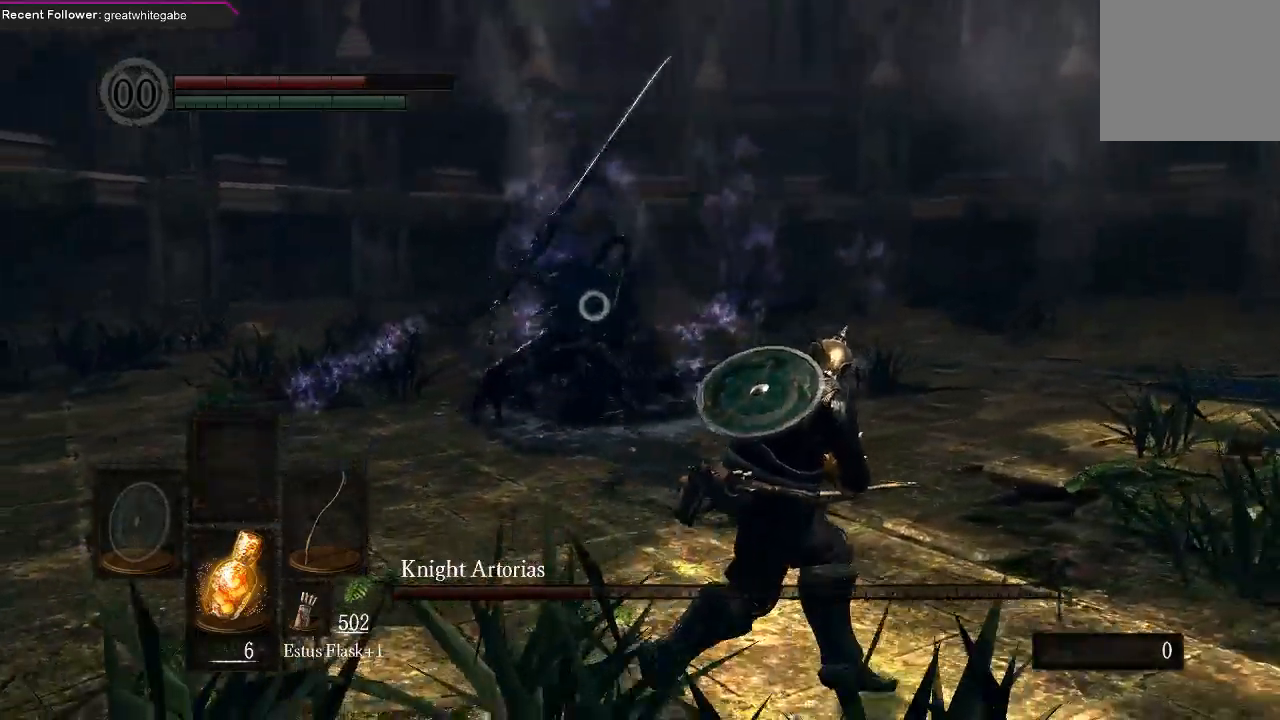
{"dt_ms": 500, "buttons": [], "left_stick": "right", "right_stick": "center", "events": []}
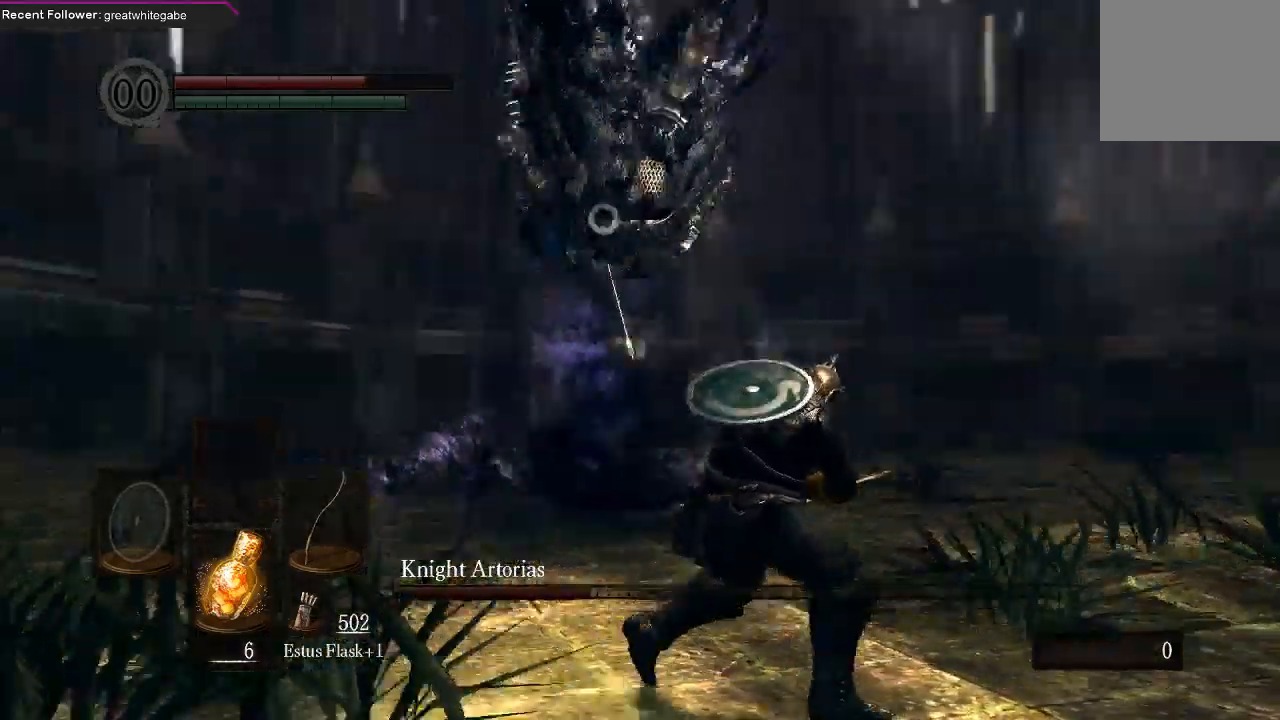
{"dt_ms": 500, "buttons": [], "left_stick": "right", "right_stick": "center", "events": [[233, "B", "down"], [367, "B", "up"]]}
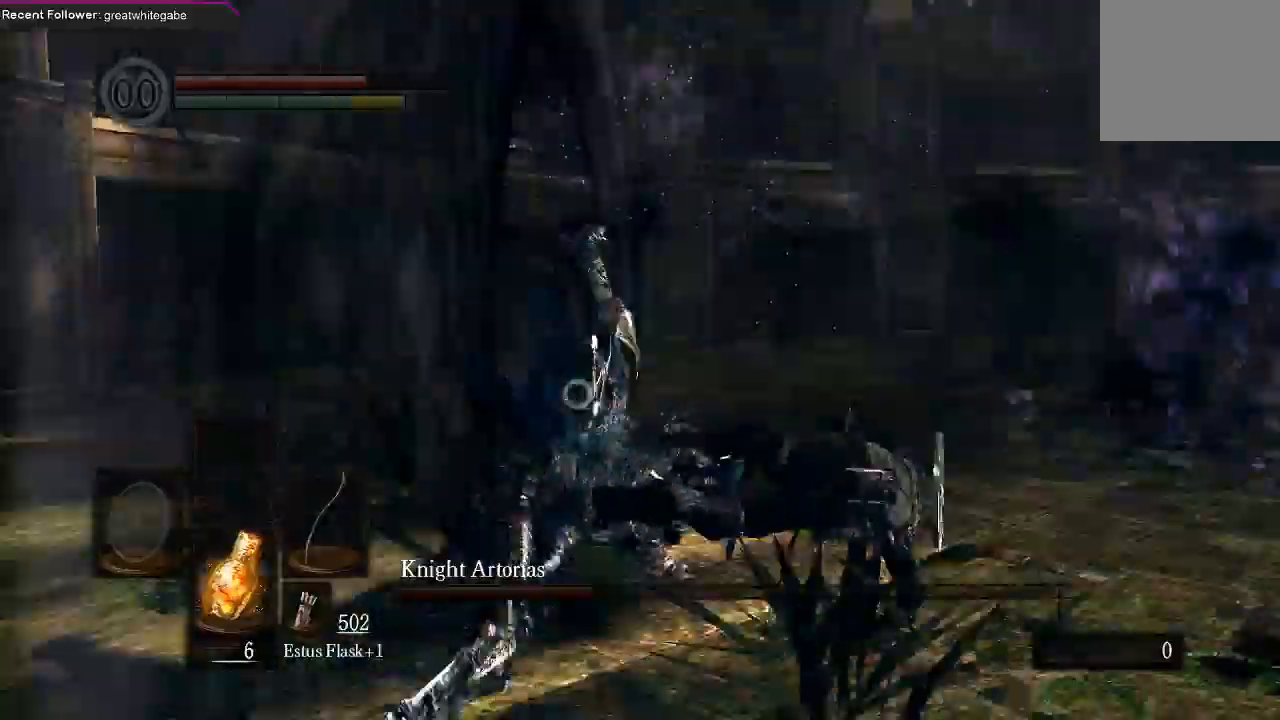
{"dt_ms": 500, "buttons": [], "left_stick": "down", "right_stick": "center", "events": [[133, "left_stick", "center"], [267, "left_stick", "down"]]}
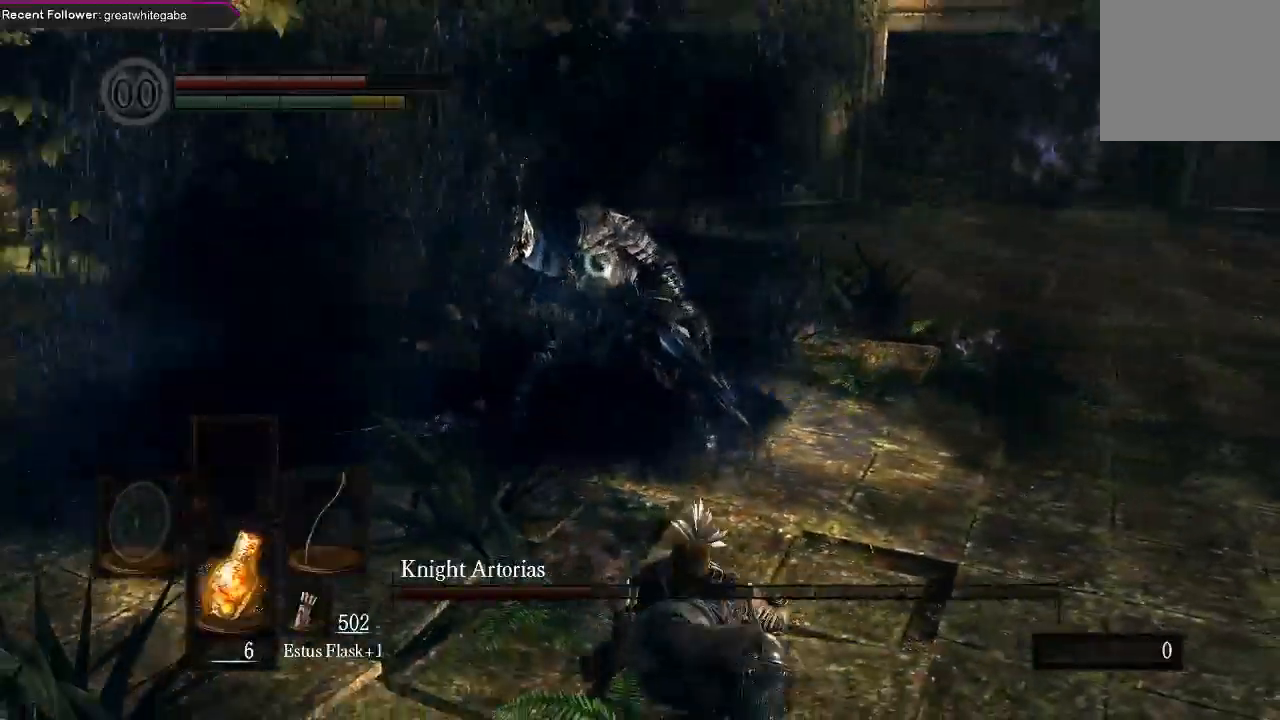
{"dt_ms": 500, "buttons": [], "left_stick": "down", "right_stick": "center", "events": []}
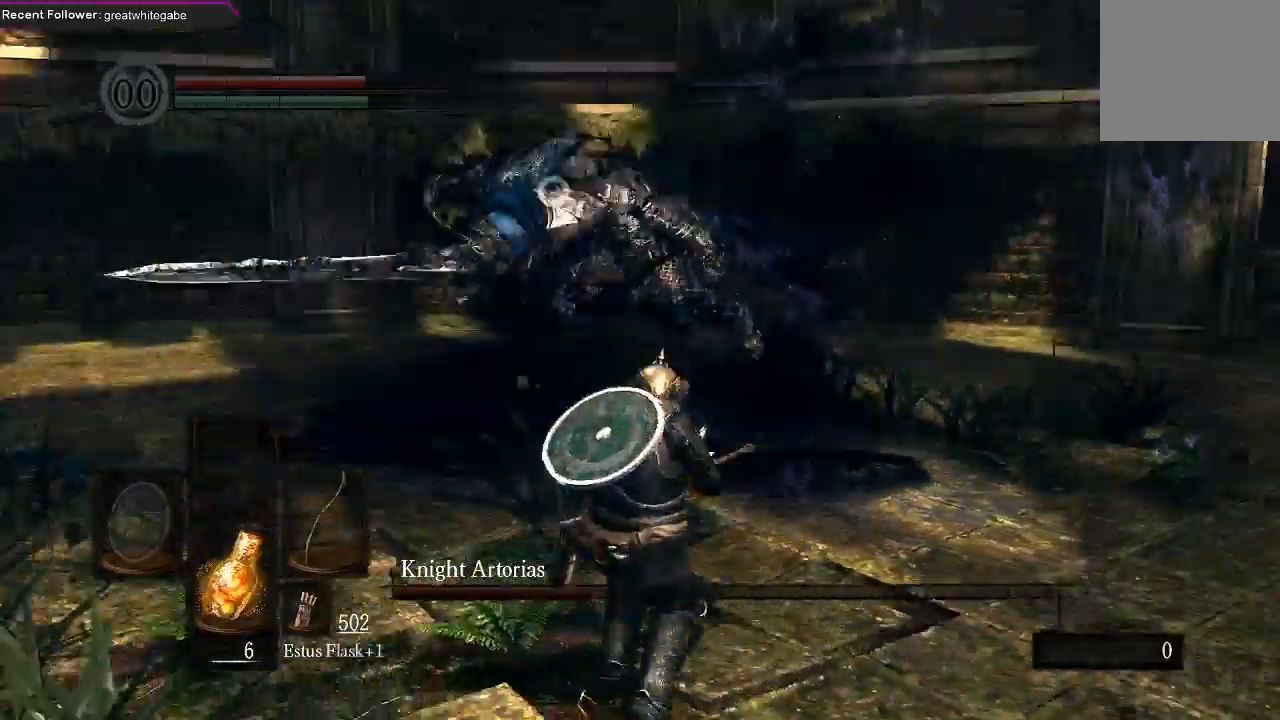
{"dt_ms": 500, "buttons": ["B"], "left_stick": "right", "right_stick": "center", "events": [[200, "left_stick", "down-right"], [300, "left_stick", "right"], [433, "B", "down"]]}
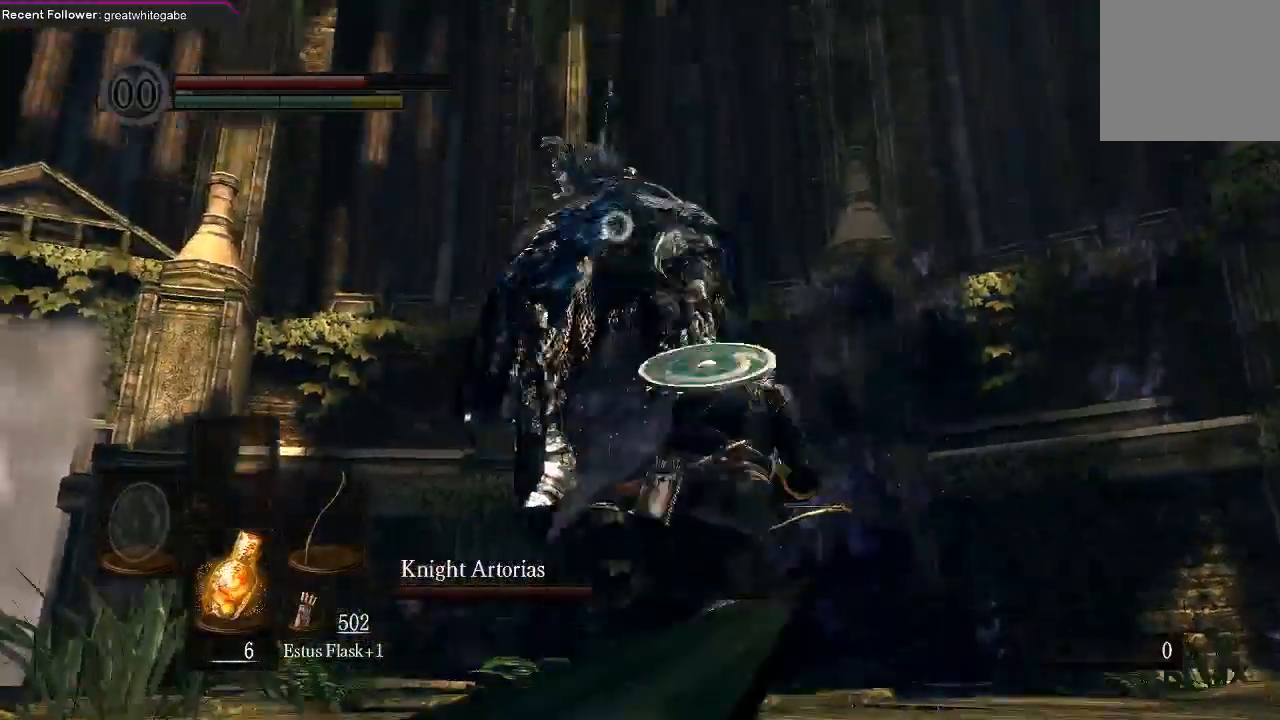
{"dt_ms": 500, "buttons": [], "left_stick": "down", "right_stick": "center", "events": [[33, "B", "up"], [200, "left_stick", "center"], [367, "left_stick", "down"]]}
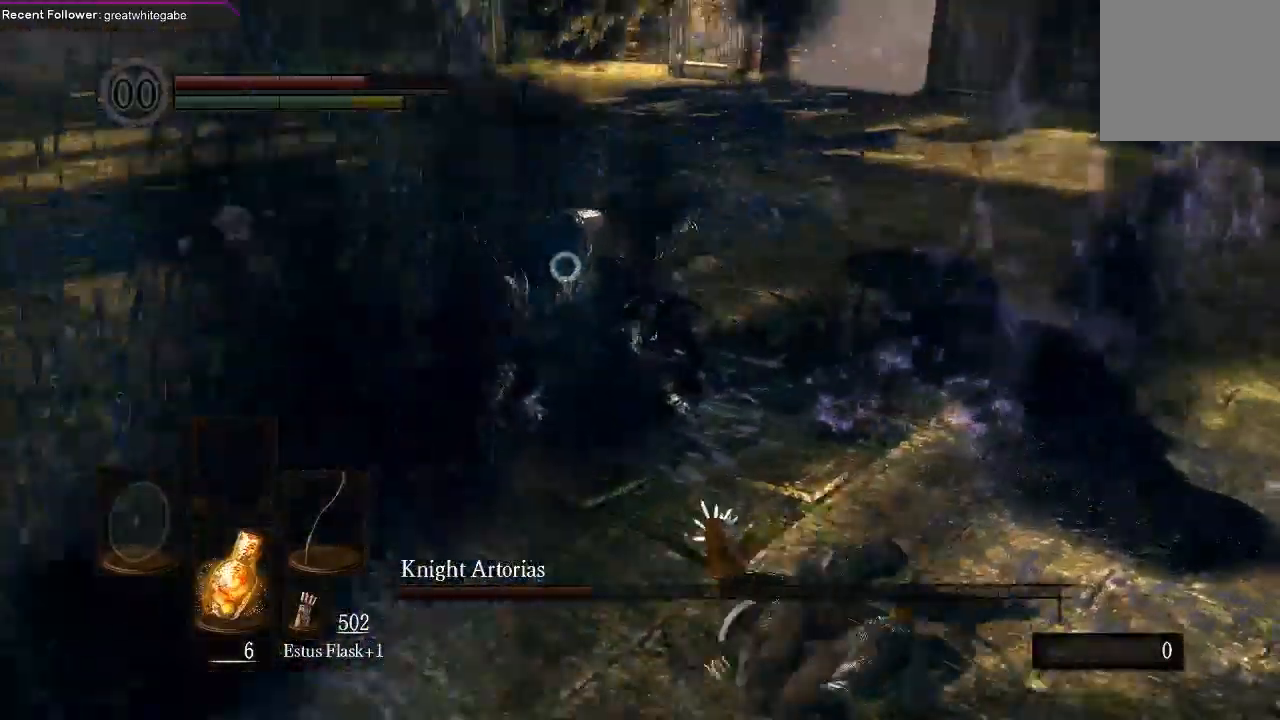
{"dt_ms": 500, "buttons": [], "left_stick": "down", "right_stick": "center", "events": []}
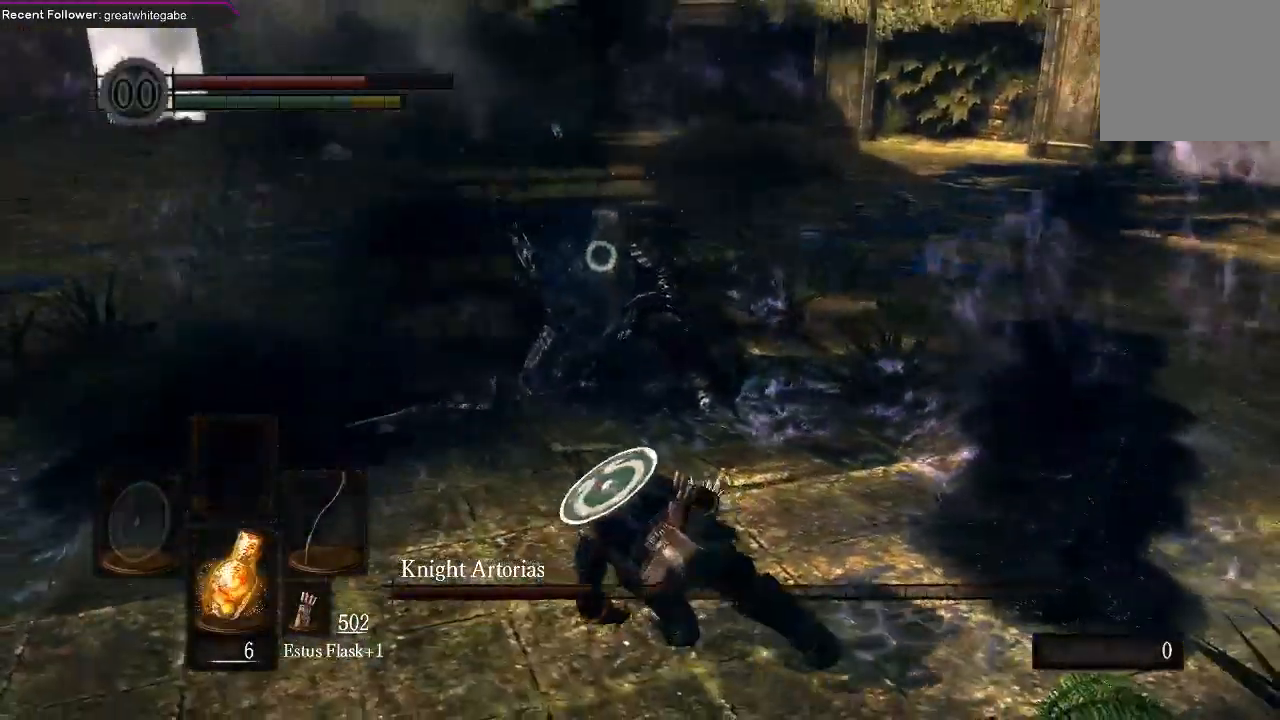
{"dt_ms": 500, "buttons": [], "left_stick": "down", "right_stick": "center", "events": []}
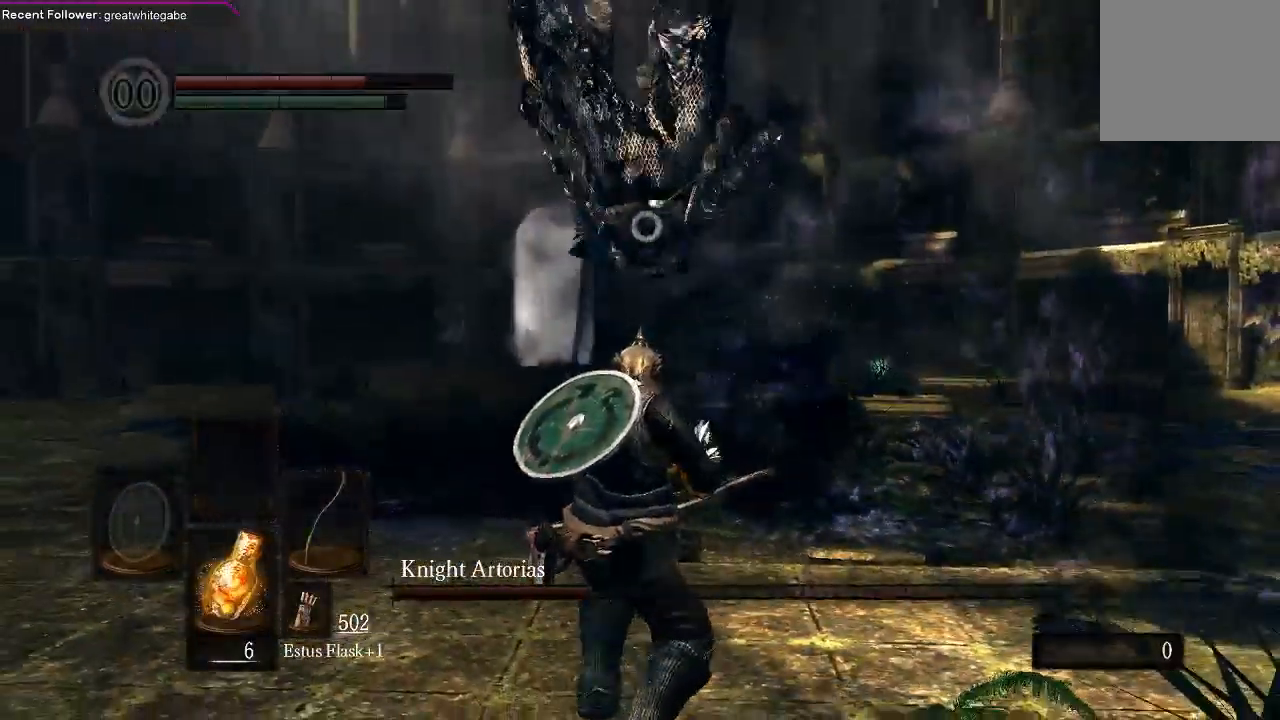
{"dt_ms": 500, "buttons": [], "left_stick": "right", "right_stick": "center", "events": [[133, "left_stick", "right"], [300, "B", "down"], [367, "B", "up"]]}
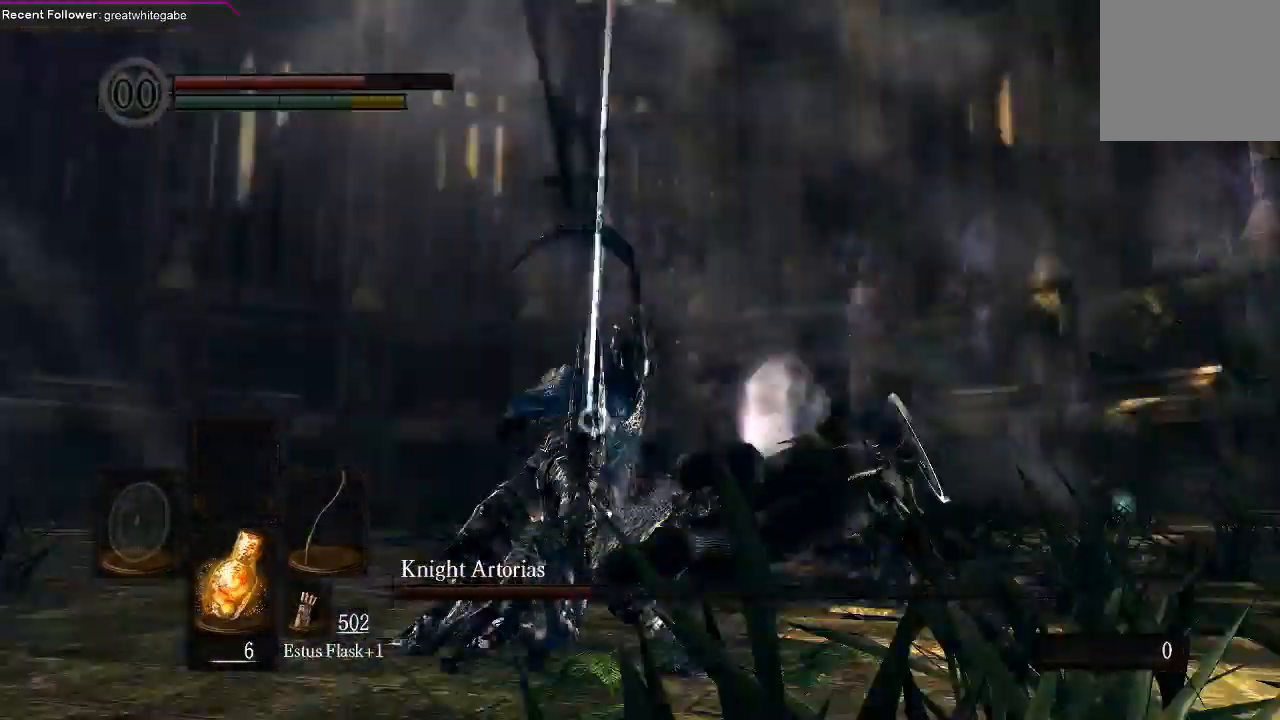
{"dt_ms": 500, "buttons": [], "left_stick": "center", "right_stick": "center", "events": [[100, "left_stick", "center"], [267, "R1", "down"], [367, "R1", "up"], [433, "R1", "down"], [500, "R1", "up"]]}
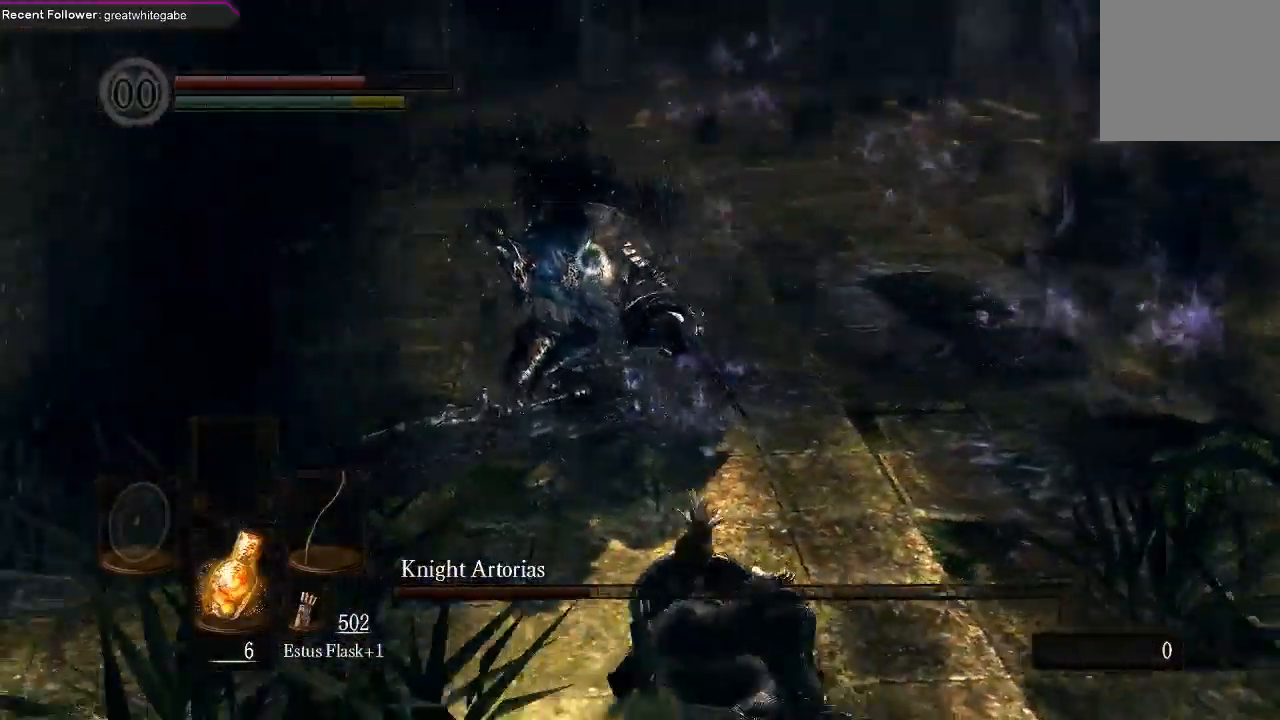
{"dt_ms": 500, "buttons": [], "left_stick": "center", "right_stick": "center", "events": [[100, "R1", "down"], [133, "R1", "up"], [233, "R1", "down"], [300, "R1", "up"]]}
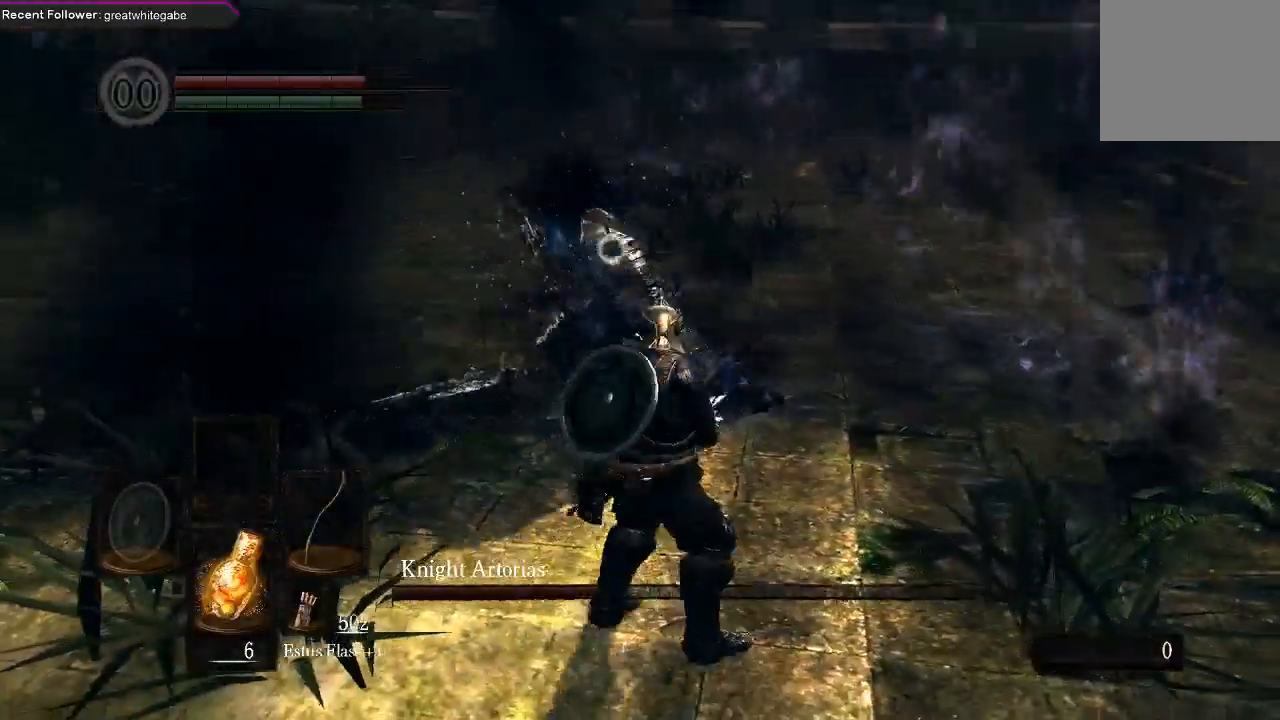
{"dt_ms": 500, "buttons": [], "left_stick": "center", "right_stick": "center", "events": []}
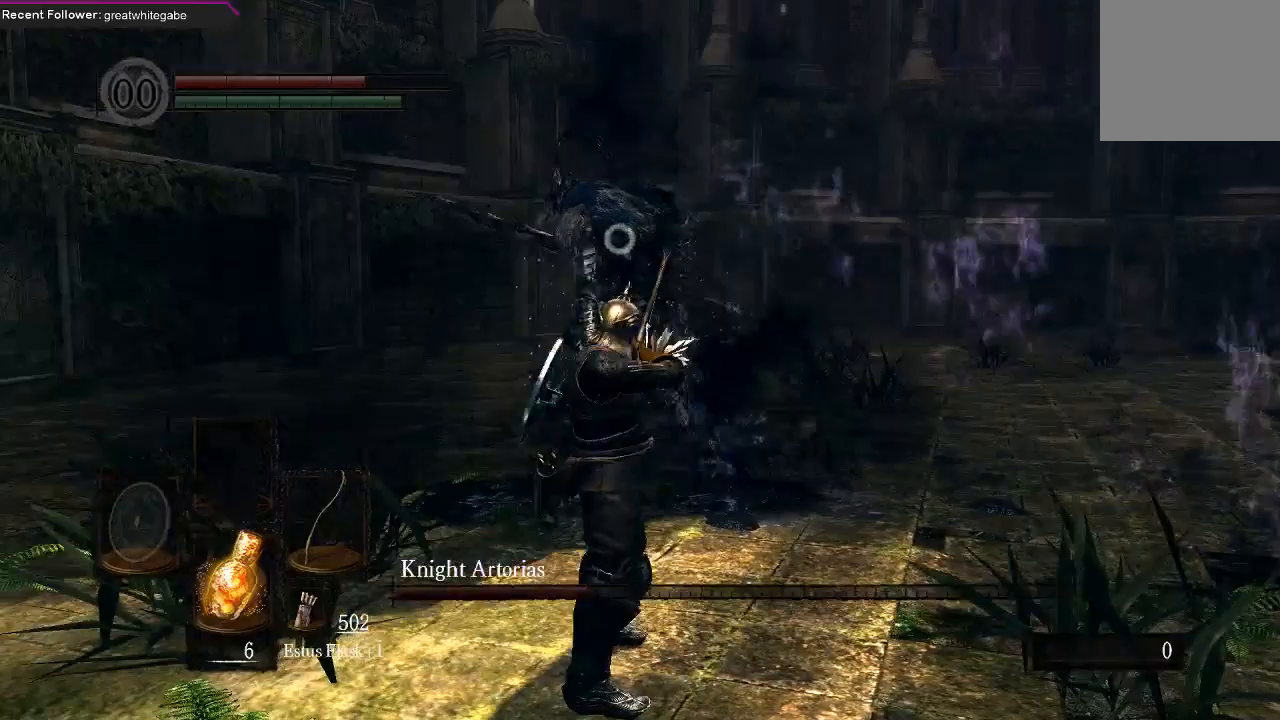
{"dt_ms": 500, "buttons": [], "left_stick": "down", "right_stick": "center", "events": [[400, "left_stick", "down"]]}
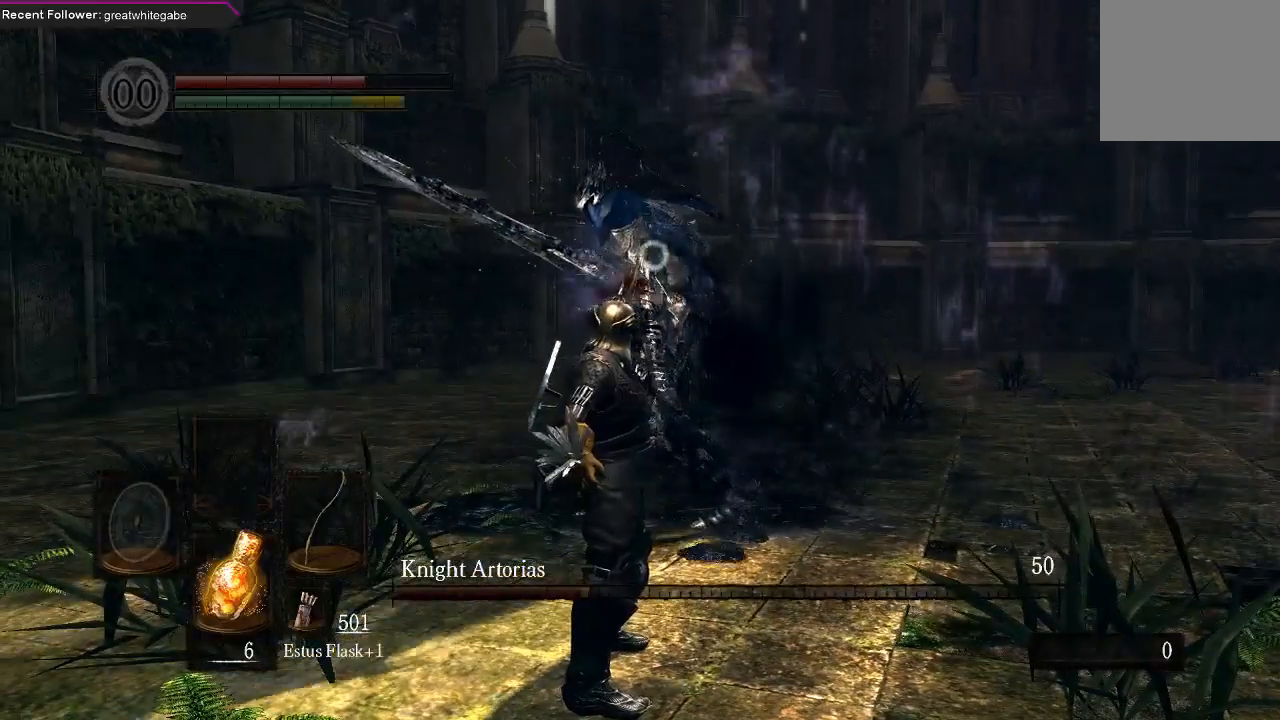
{"dt_ms": 500, "buttons": [], "left_stick": "down-right", "right_stick": "center", "events": [[300, "left_stick", "down-right"]]}
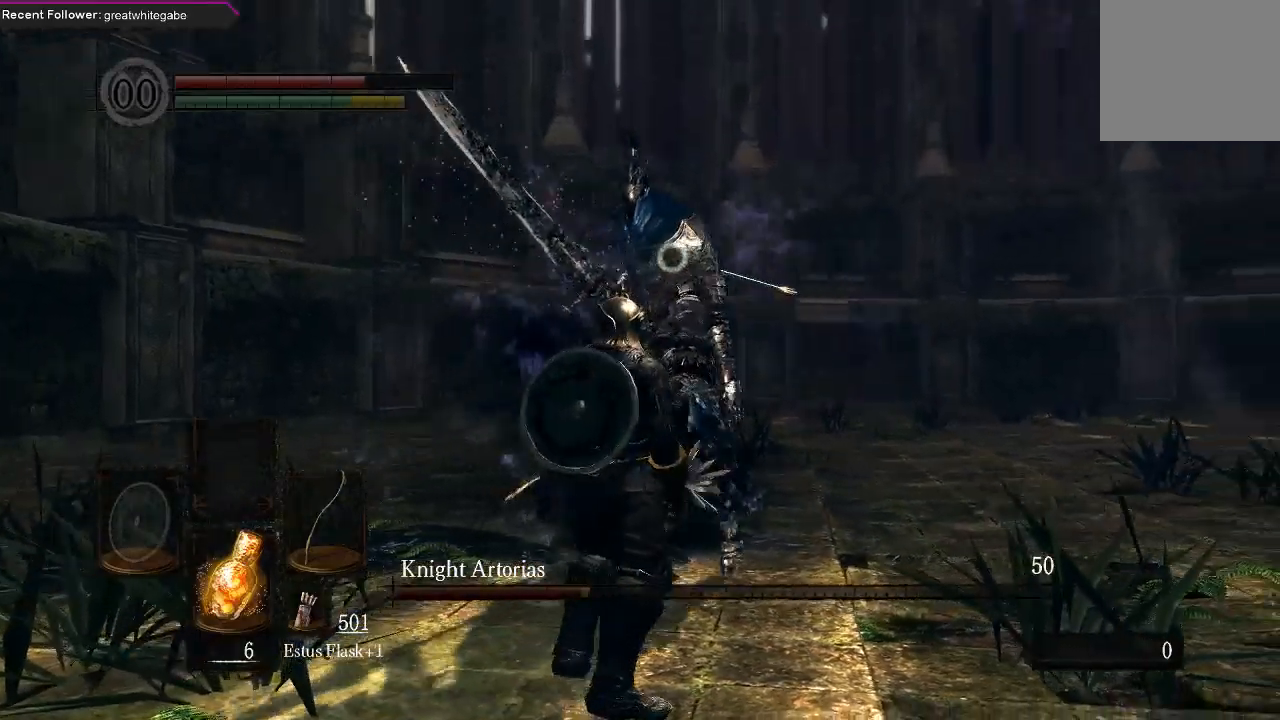
{"dt_ms": 500, "buttons": [], "left_stick": "down", "right_stick": "center", "events": [[300, "left_stick", "down"]]}
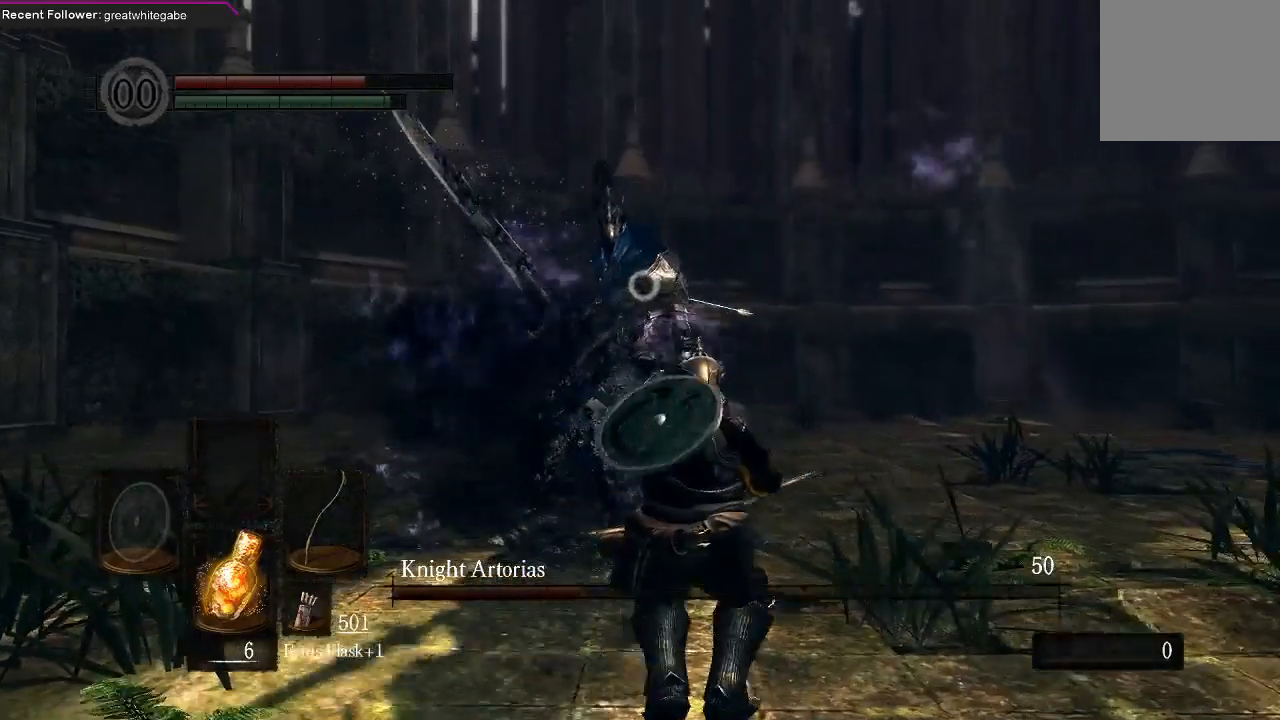
{"dt_ms": 500, "buttons": [], "left_stick": "down-right", "right_stick": "center", "events": [[333, "left_stick", "down-right"]]}
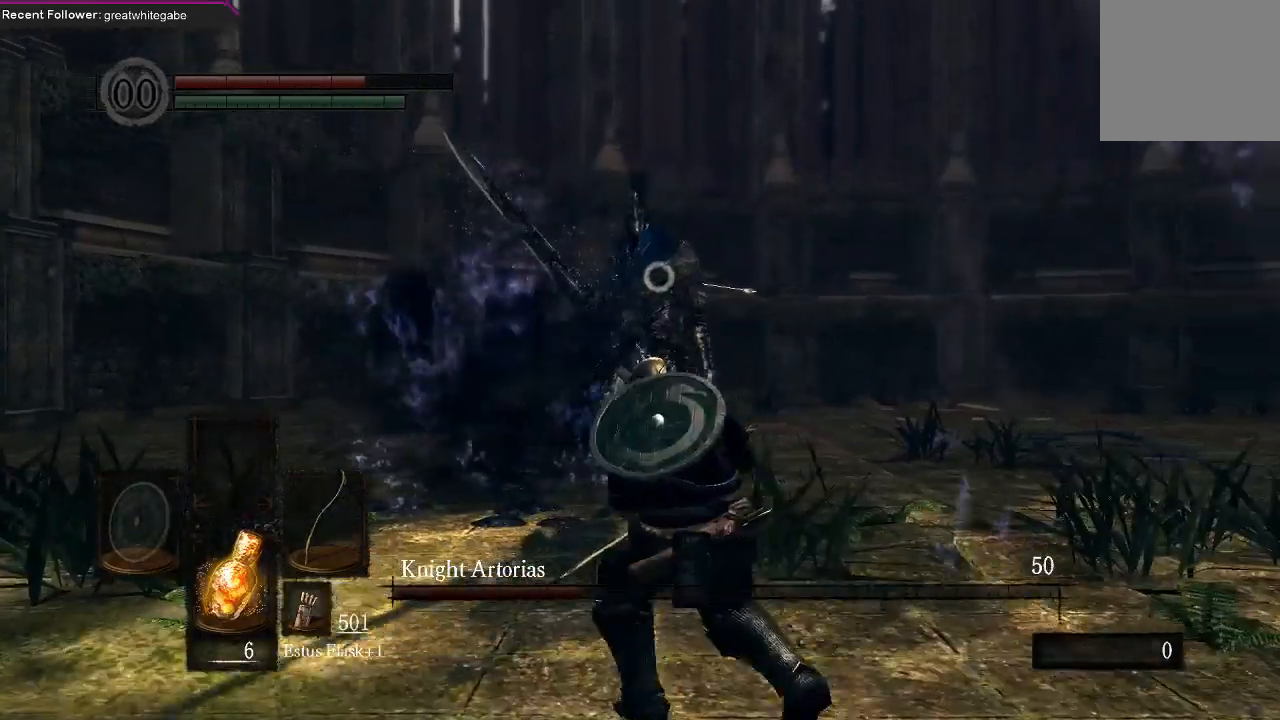
{"dt_ms": 500, "buttons": [], "left_stick": "down-right", "right_stick": "center", "events": []}
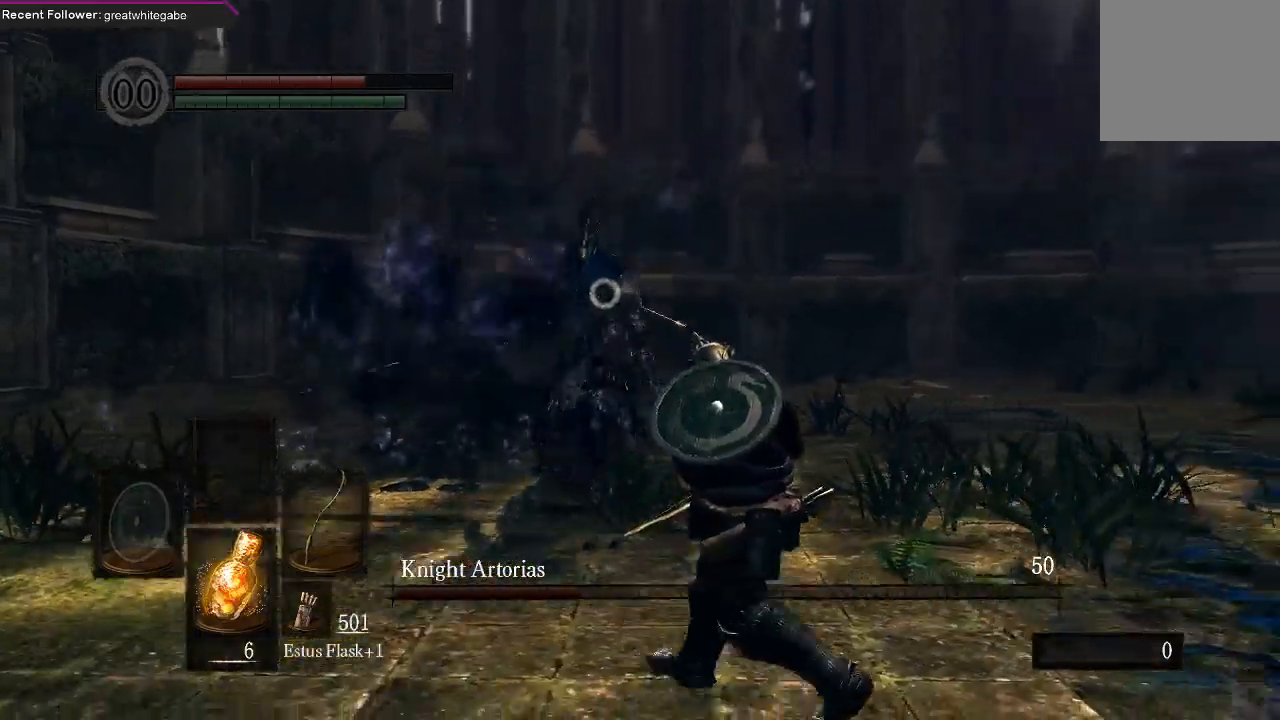
{"dt_ms": 500, "buttons": [], "left_stick": "down-right", "right_stick": "center", "events": []}
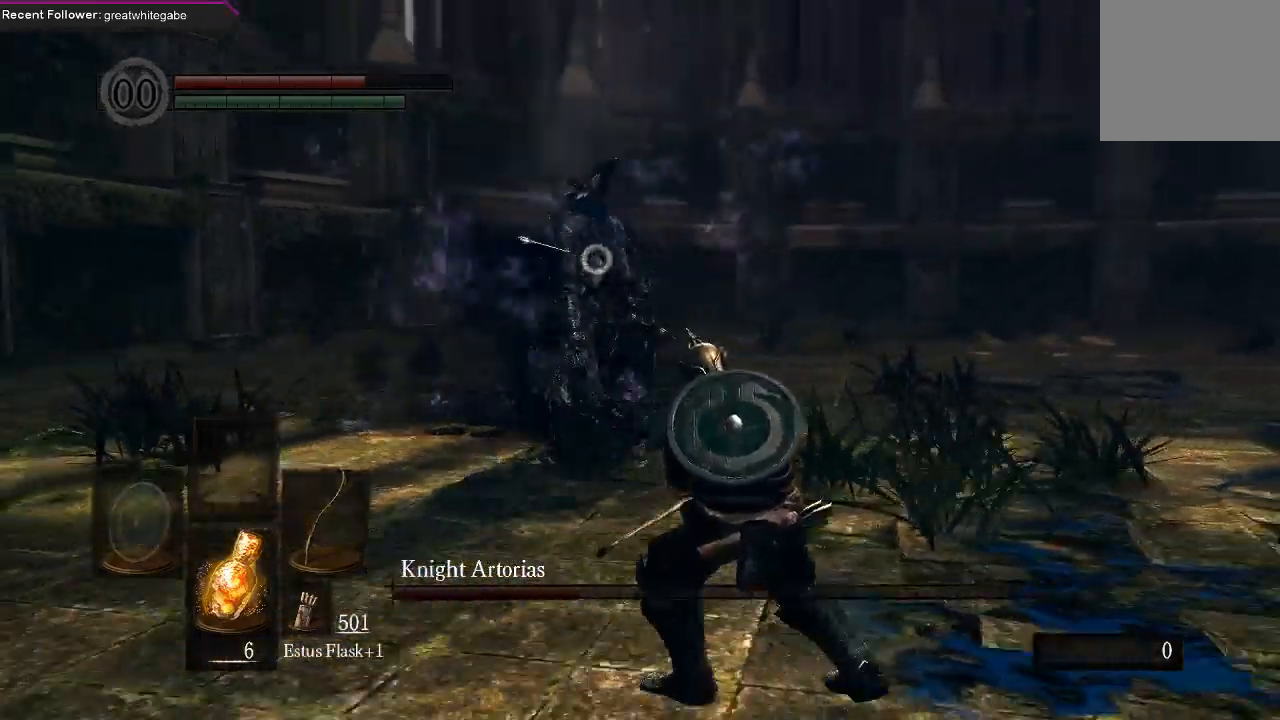
{"dt_ms": 500, "buttons": ["B"], "left_stick": "down", "right_stick": "center", "events": [[200, "left_stick", "down"], [467, "B", "down"]]}
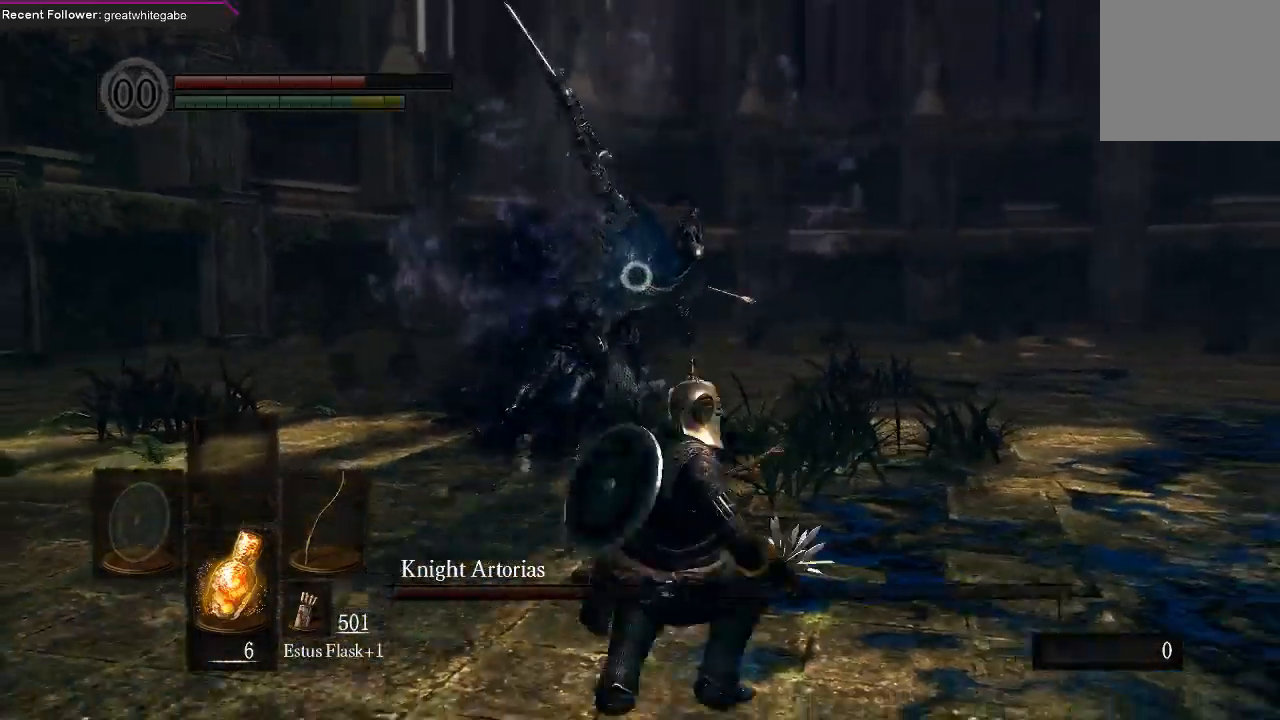
{"dt_ms": 500, "buttons": [], "left_stick": "down-right", "right_stick": "center", "events": [[67, "B", "up"], [300, "left_stick", "center"], [500, "left_stick", "down-right"]]}
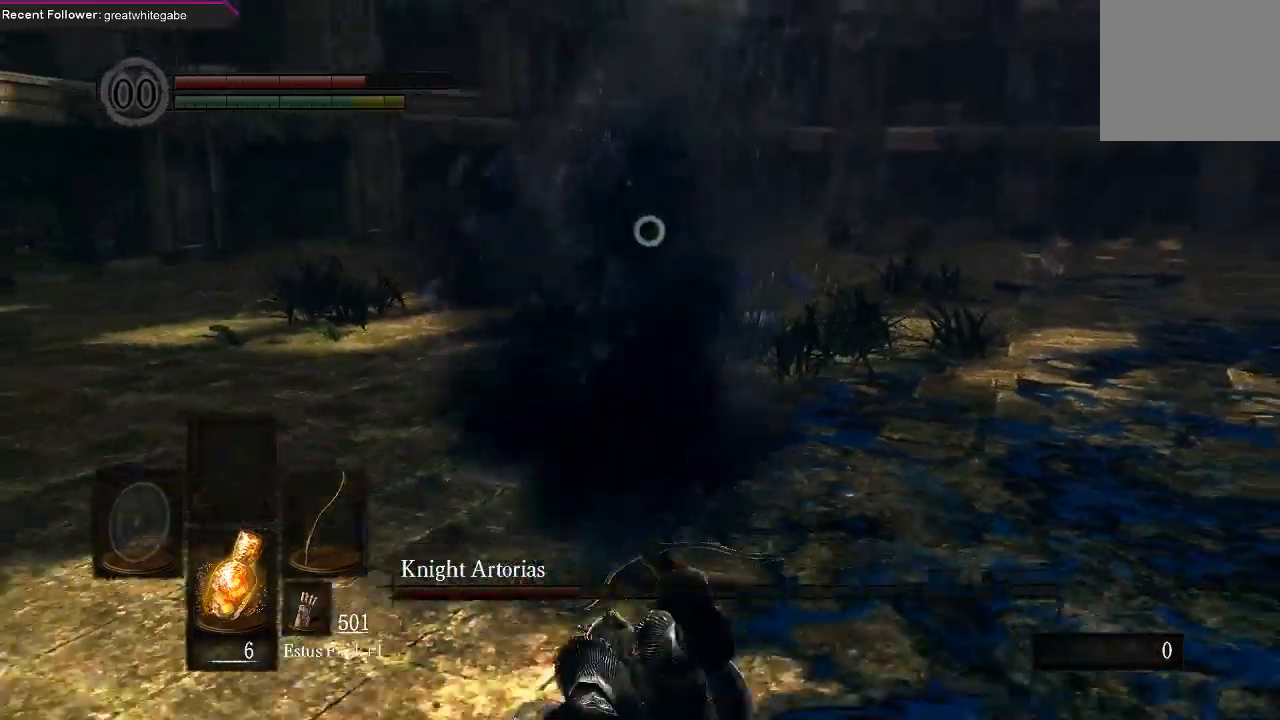
{"dt_ms": 500, "buttons": [], "left_stick": "down-right", "right_stick": "center", "events": []}
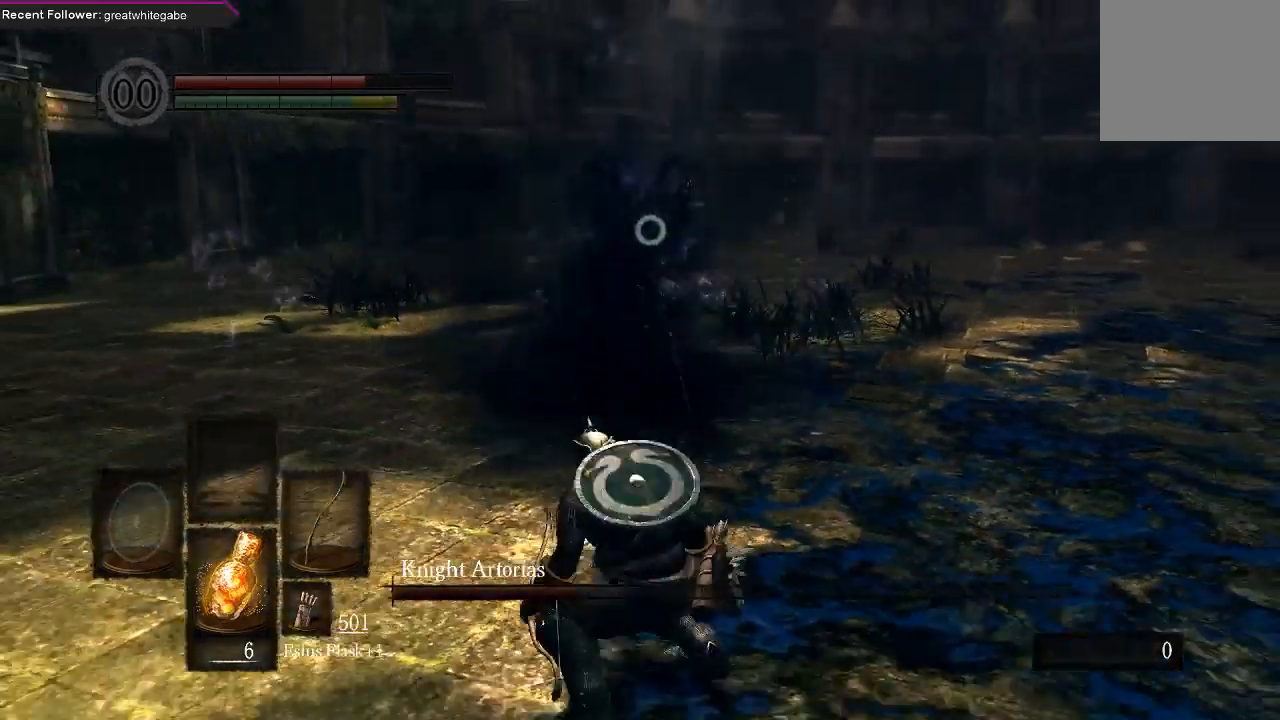
{"dt_ms": 500, "buttons": [], "left_stick": "down-right", "right_stick": "center", "events": []}
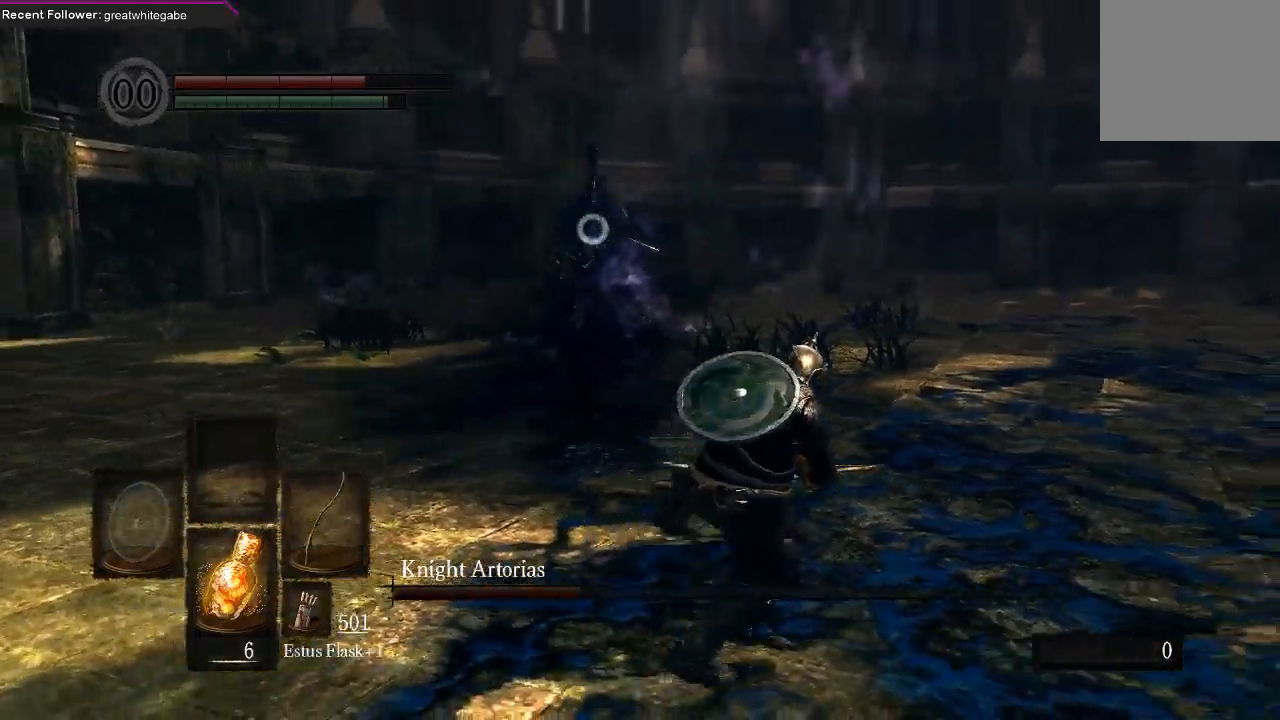
{"dt_ms": 500, "buttons": [], "left_stick": "down-right", "right_stick": "center", "events": []}